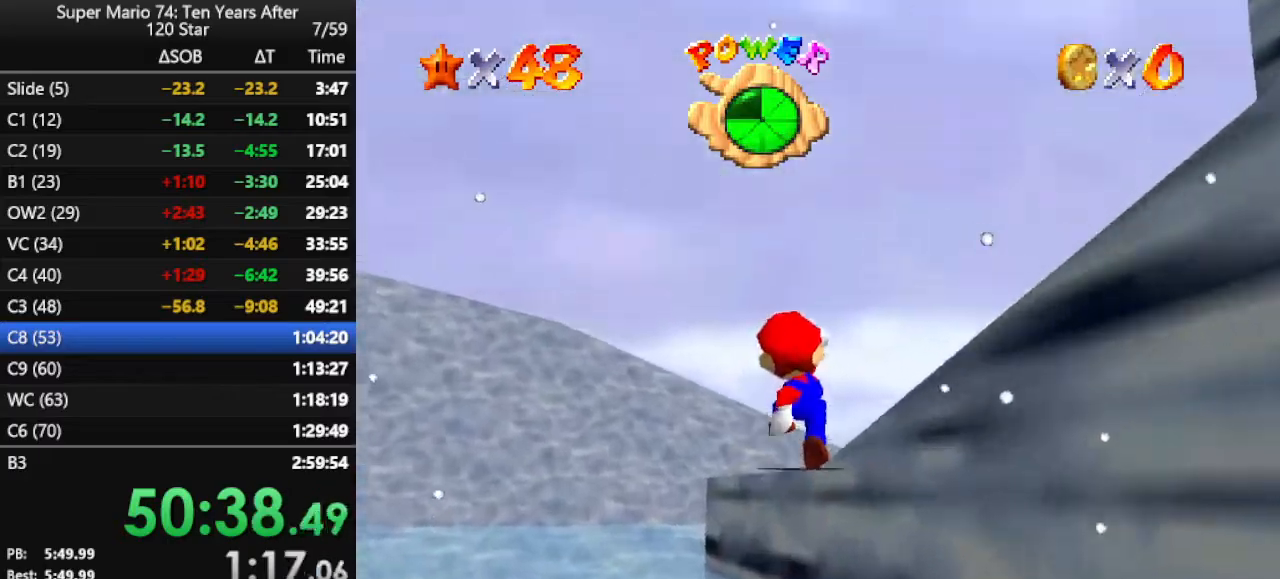
Gameplay with a controller (Nintendo layout); each line is a JSON object with the inputs held at the frame after it. "events" lists button and stick changes between this image and that frame as [ms after this image, input, new state], when the widget could be followed in between. Not read: L3 R3.
{"buttons": ["C_LEFT"], "left_stick": "up", "events": [[33, "left_stick", "center"], [100, "C_LEFT", "down"], [233, "C_LEFT", "up"], [300, "C_LEFT", "down"], [400, "C_LEFT", "up"], [400, "left_stick", "up"], [500, "C_LEFT", "down"]]}
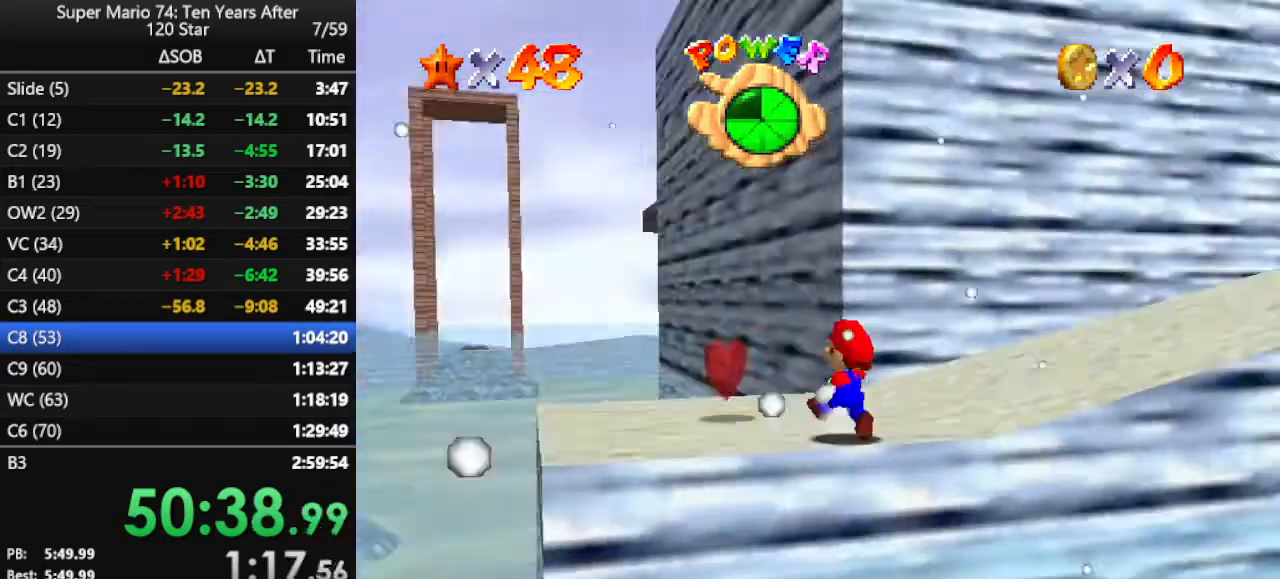
{"buttons": ["A", "Z"], "left_stick": "up-right", "events": [[100, "C_LEFT", "up"], [267, "left_stick", "up-right"], [467, "Z", "down"], [500, "A", "down"]]}
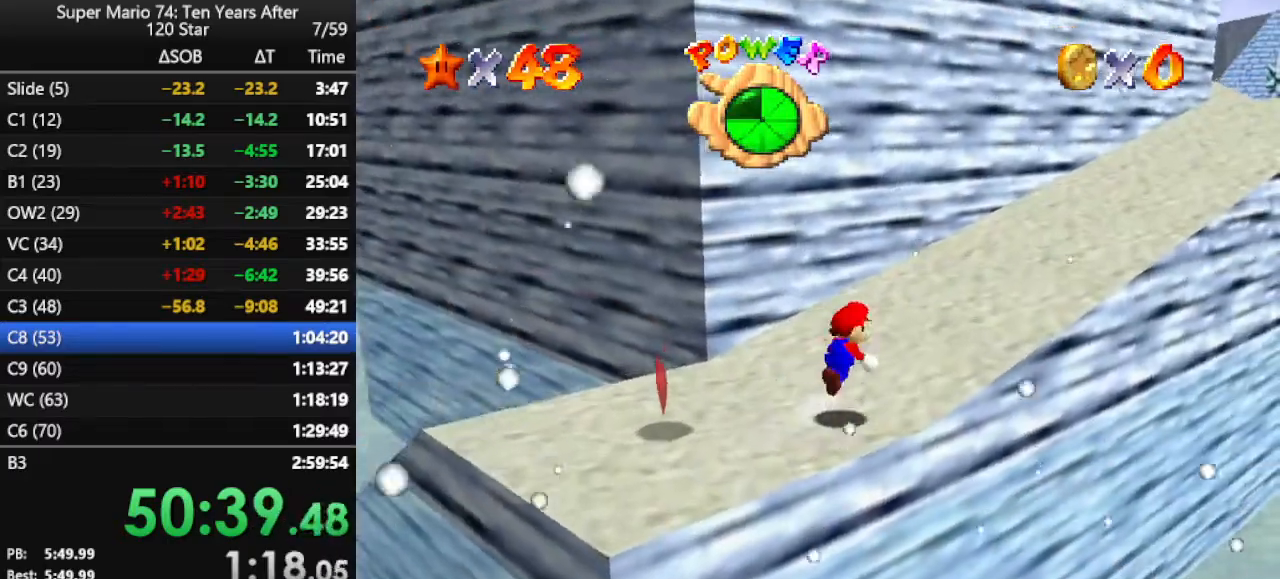
{"buttons": [], "left_stick": "up-right", "events": [[200, "A", "up"], [200, "Z", "up"]]}
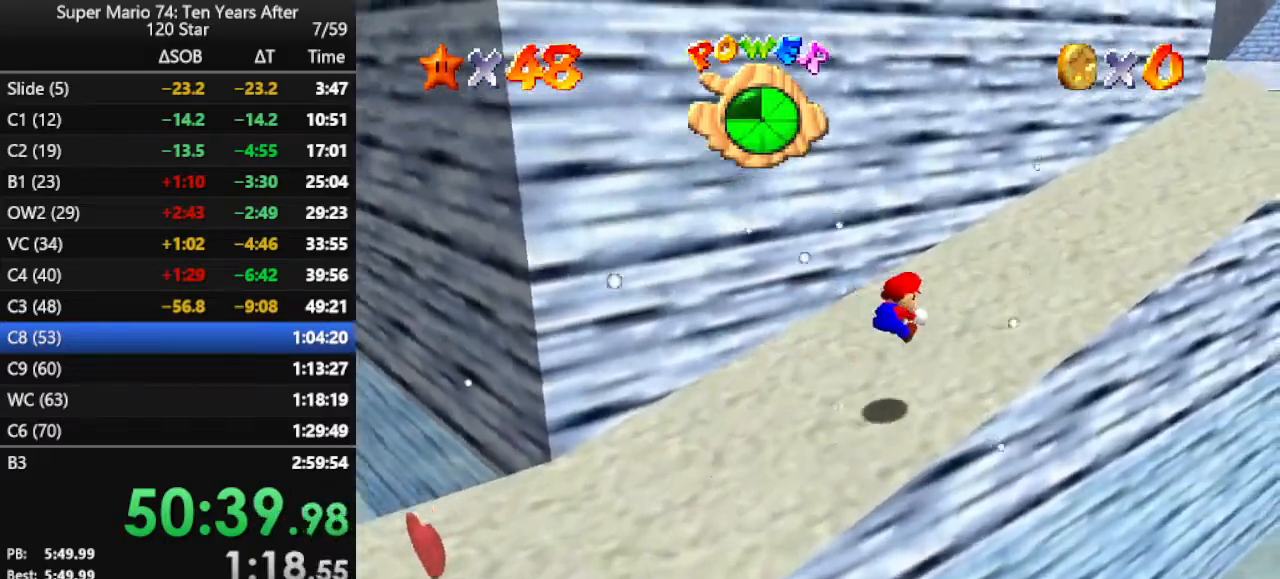
{"buttons": ["A", "B"], "left_stick": "up-right", "events": [[467, "A", "down"], [500, "B", "down"]]}
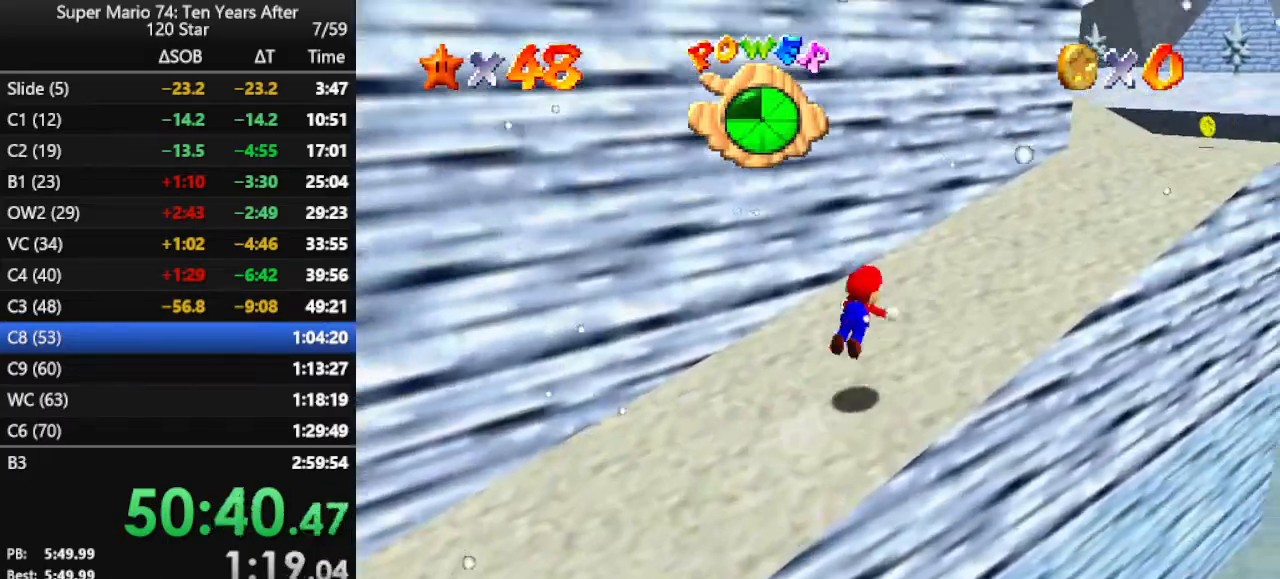
{"buttons": [], "left_stick": "up-right", "events": [[100, "B", "up"], [167, "A", "up"], [300, "C_RIGHT", "down"], [400, "C_RIGHT", "up"]]}
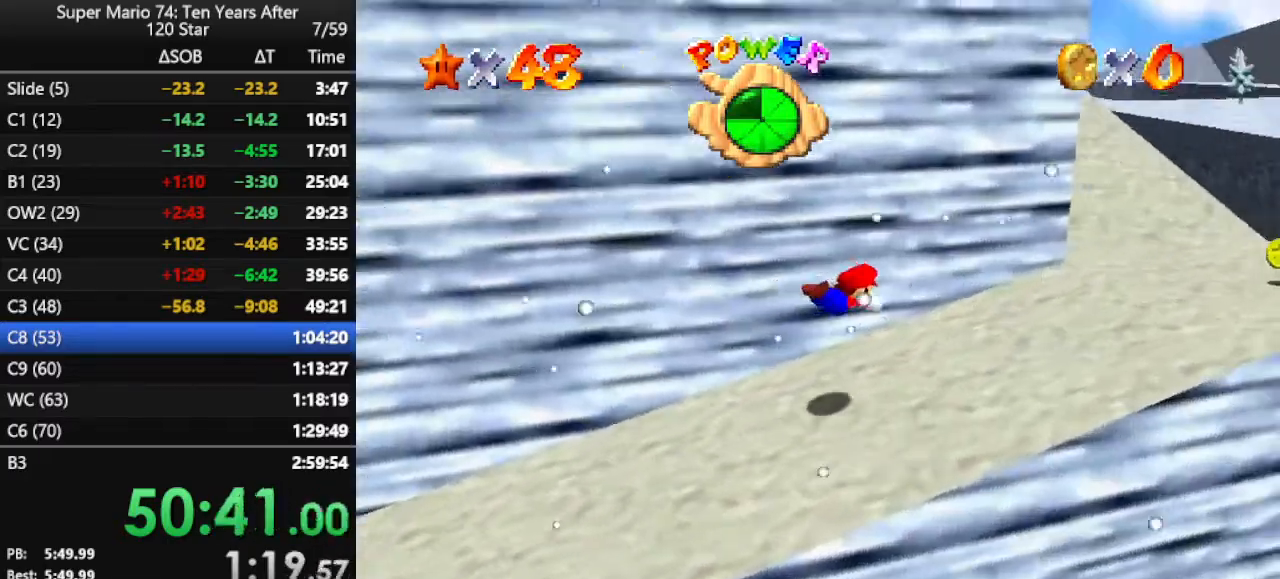
{"buttons": [], "left_stick": "up-right", "events": [[200, "A", "down"], [300, "A", "up"]]}
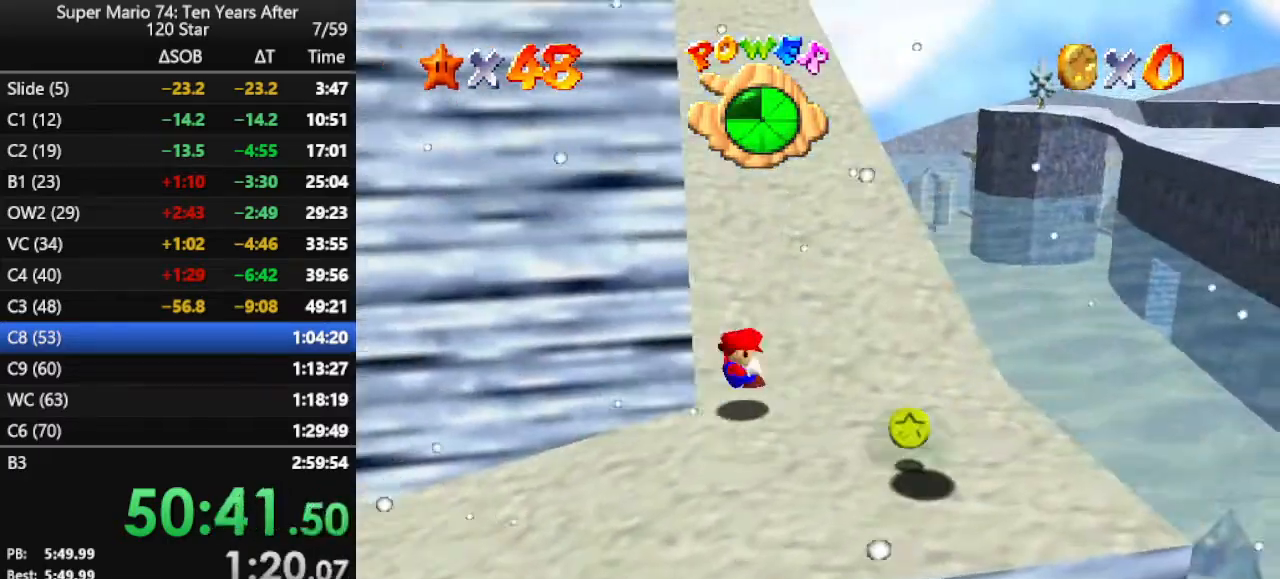
{"buttons": ["A", "Z"], "left_stick": "up", "events": [[67, "left_stick", "up"], [400, "Z", "down"], [433, "A", "down"]]}
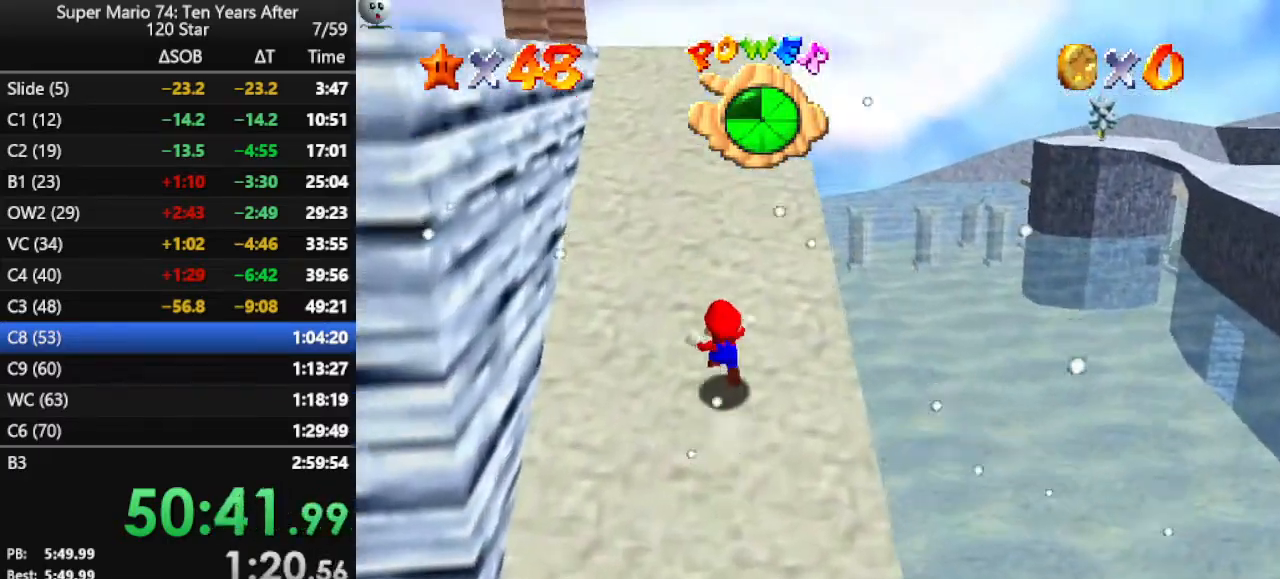
{"buttons": ["C_RIGHT"], "left_stick": "up", "events": [[133, "A", "up"], [133, "Z", "up"], [333, "C_RIGHT", "down"], [400, "C_RIGHT", "up"], [467, "C_RIGHT", "down"]]}
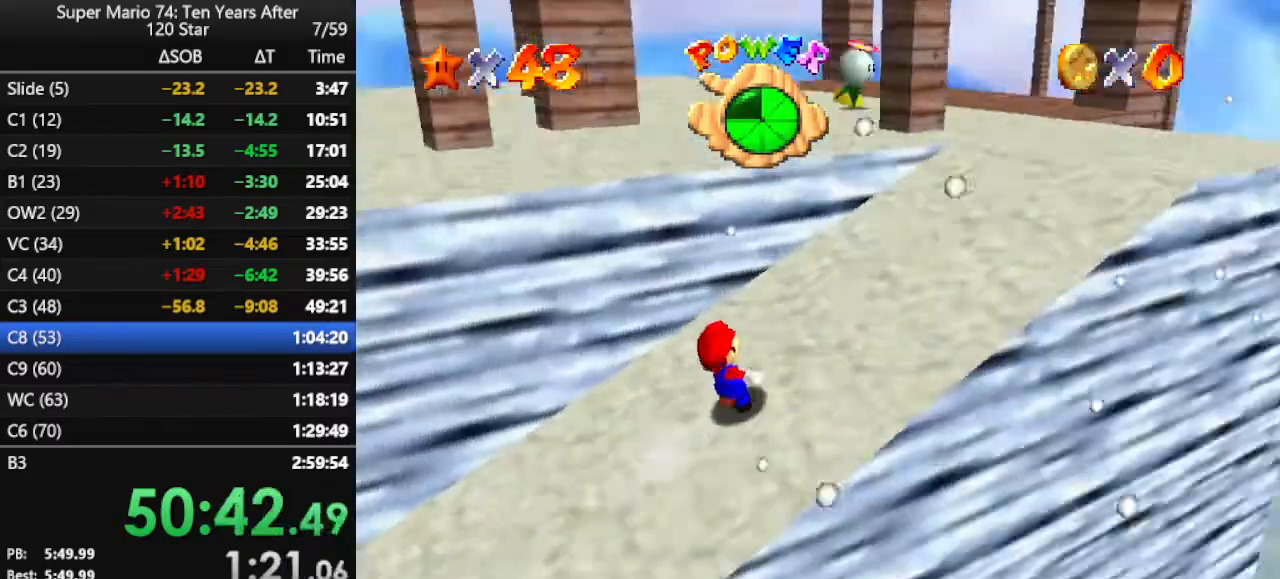
{"buttons": [], "left_stick": "up-right", "events": [[100, "C_RIGHT", "up"], [133, "left_stick", "up-right"]]}
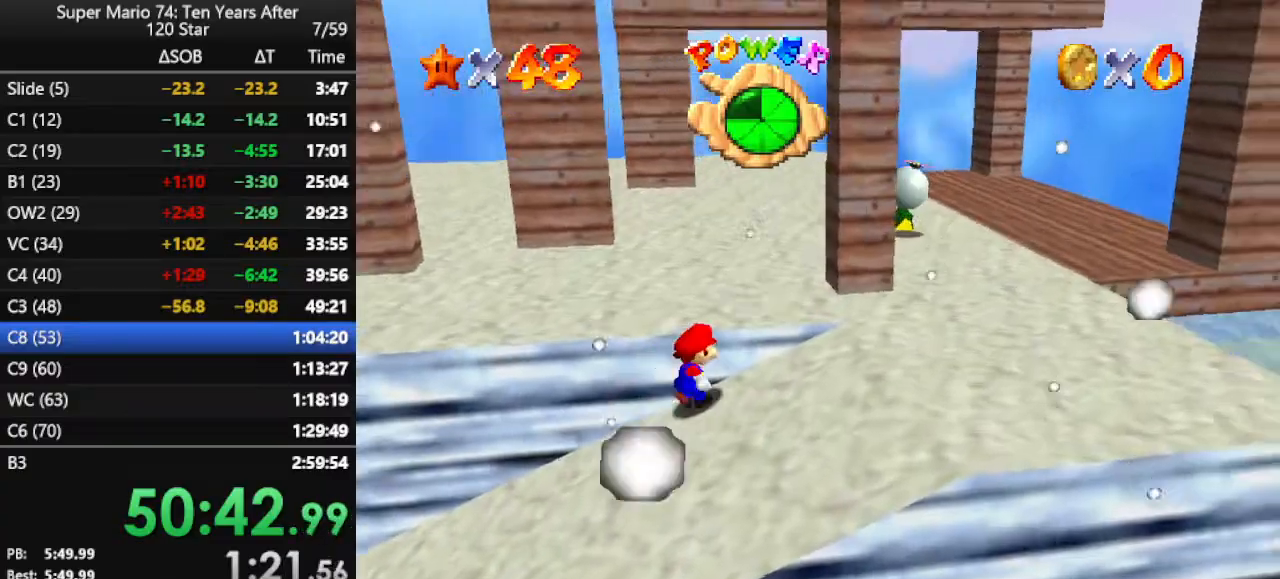
{"buttons": [], "left_stick": "up-right", "events": []}
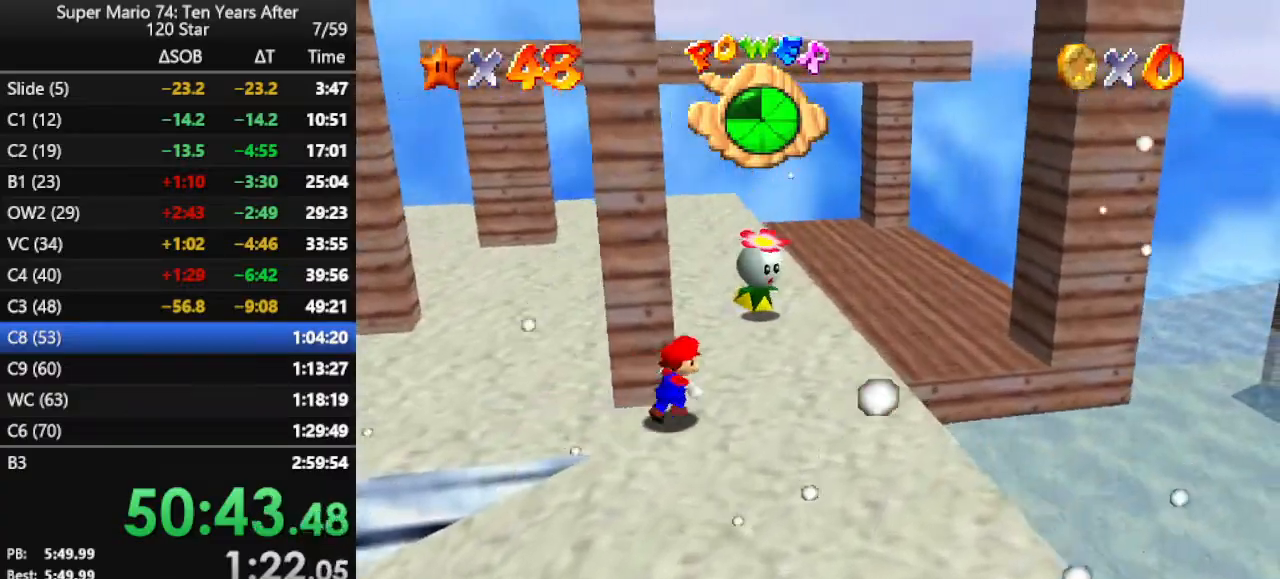
{"buttons": ["A"], "left_stick": "left", "events": [[300, "left_stick", "left"], [367, "A", "down"]]}
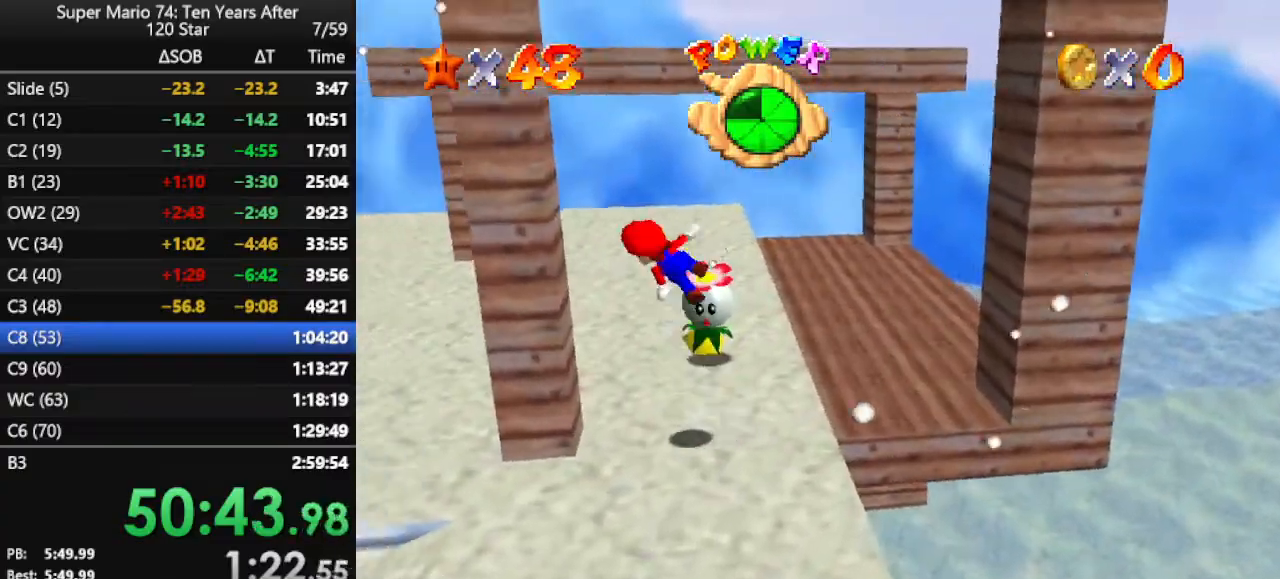
{"buttons": ["A"], "left_stick": "up", "events": [[300, "A", "up"], [367, "A", "down"], [400, "left_stick", "up"]]}
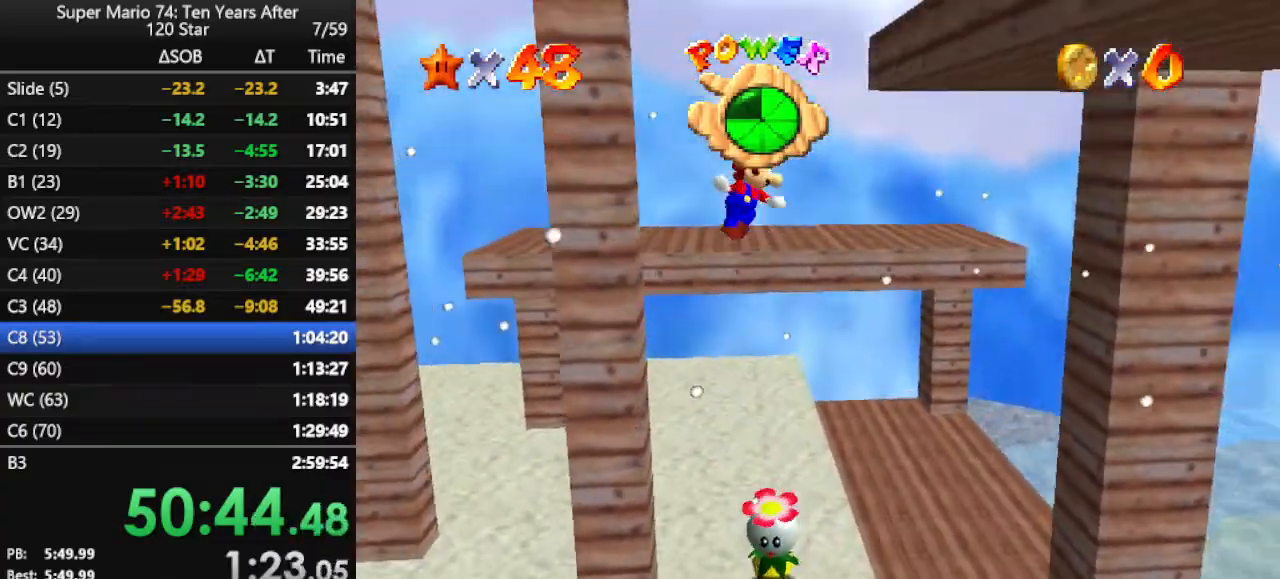
{"buttons": [], "left_stick": "right", "events": [[33, "left_stick", "up-right"], [333, "left_stick", "right"], [433, "A", "up"]]}
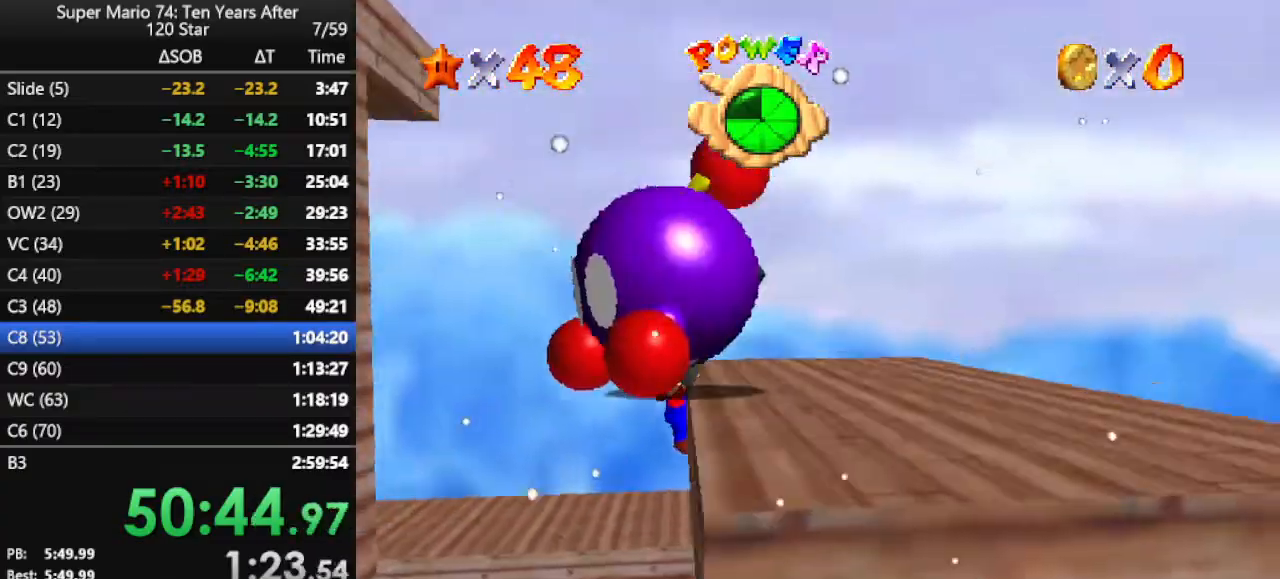
{"buttons": [], "left_stick": "down-right", "events": [[33, "A", "down"], [133, "A", "up"], [267, "C_DOWN", "down"], [267, "C_RIGHT", "down"], [267, "left_stick", "down-right"], [333, "C_DOWN", "up"], [333, "C_RIGHT", "up"]]}
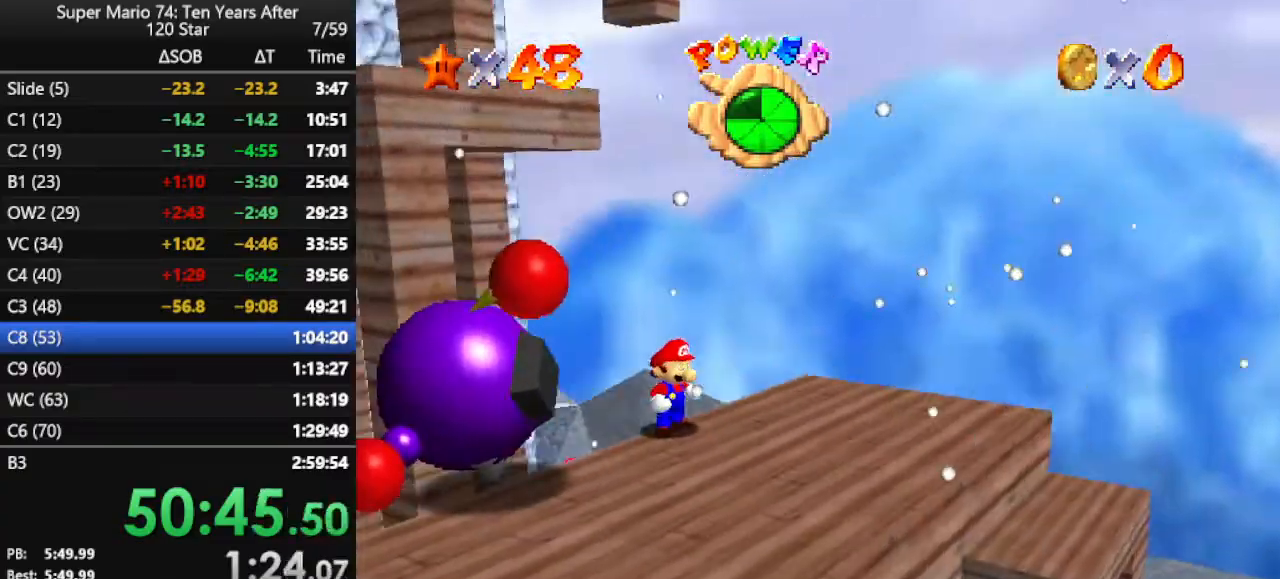
{"buttons": [], "left_stick": "up", "events": [[67, "left_stick", "down"], [333, "left_stick", "right"], [433, "left_stick", "up"]]}
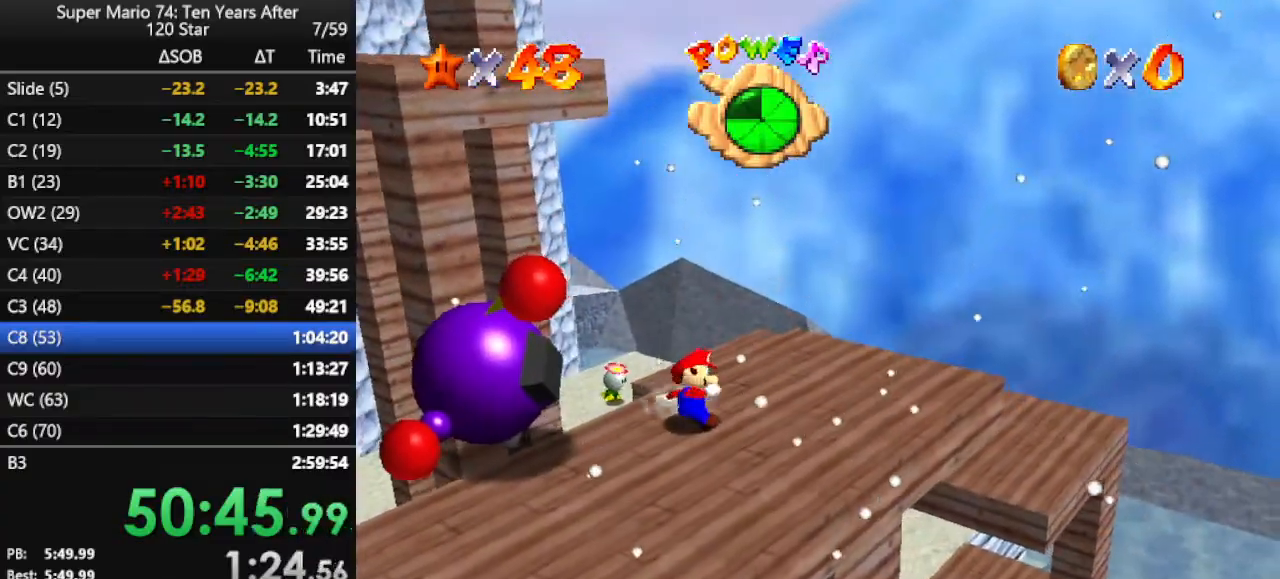
{"buttons": [], "left_stick": "up-left", "events": [[100, "left_stick", "up-left"], [300, "A", "down"], [467, "A", "up"]]}
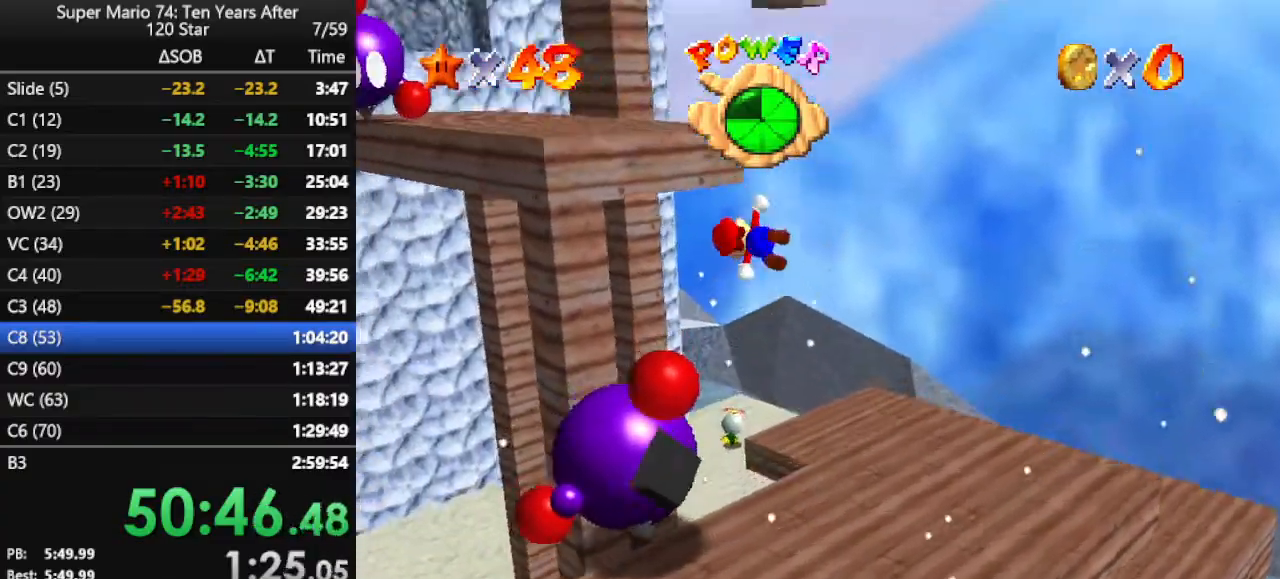
{"buttons": [], "left_stick": "up", "events": [[167, "C_RIGHT", "down"], [167, "left_stick", "up"], [267, "C_RIGHT", "up"]]}
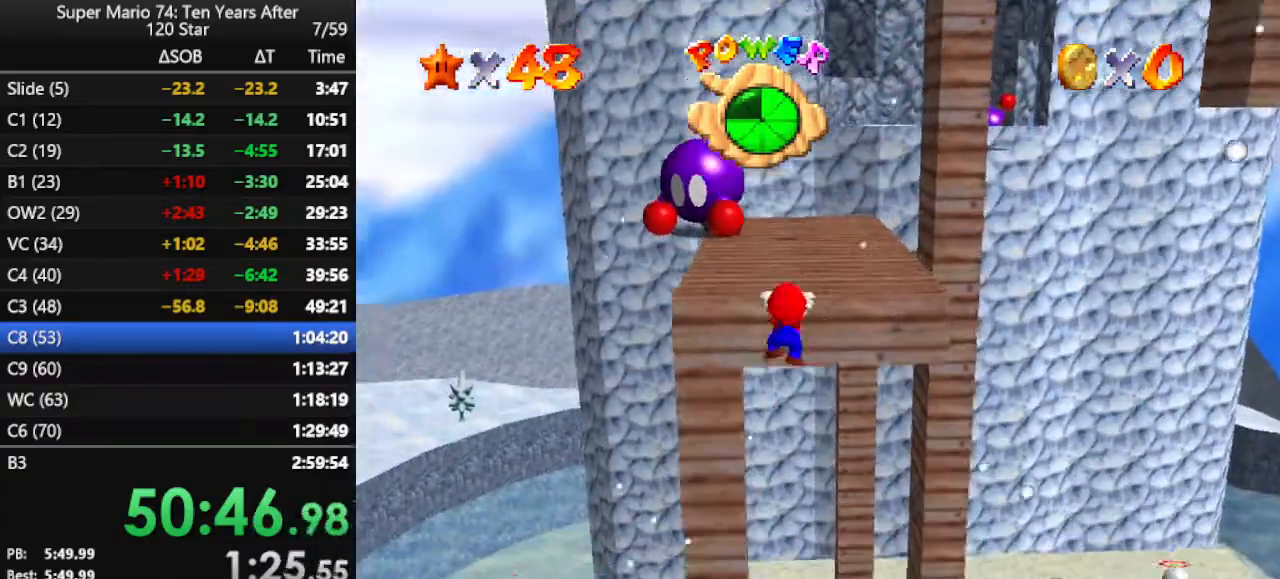
{"buttons": [], "left_stick": "up", "events": [[33, "A", "down"], [100, "A", "up"], [167, "A", "down"], [333, "A", "up"]]}
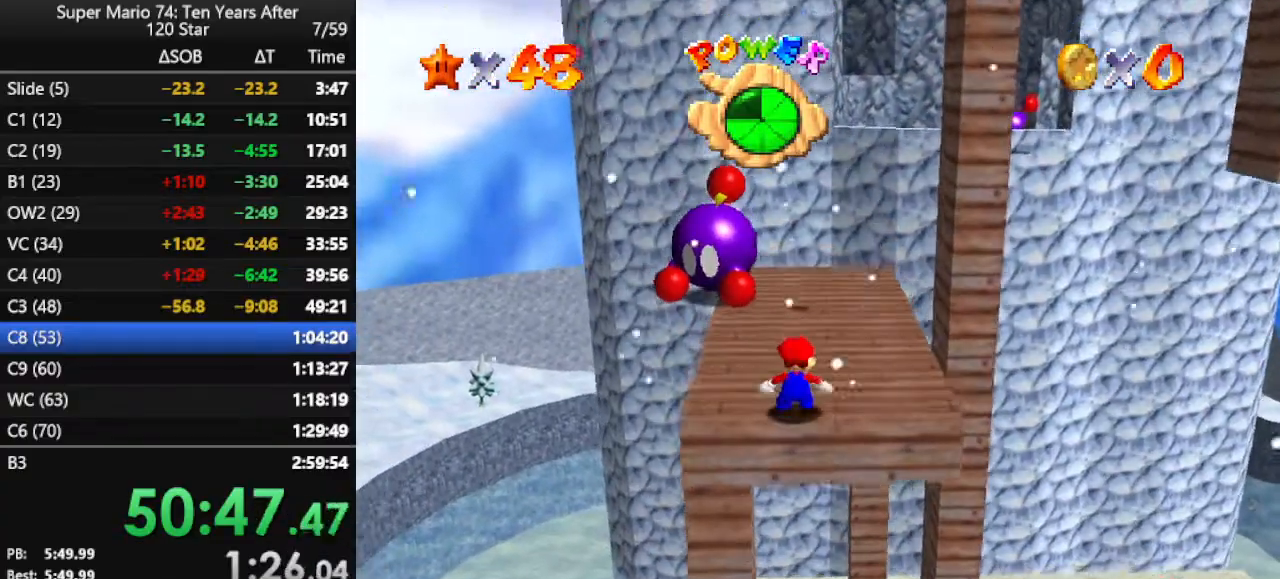
{"buttons": ["A"], "left_stick": "up", "events": [[300, "A", "down"]]}
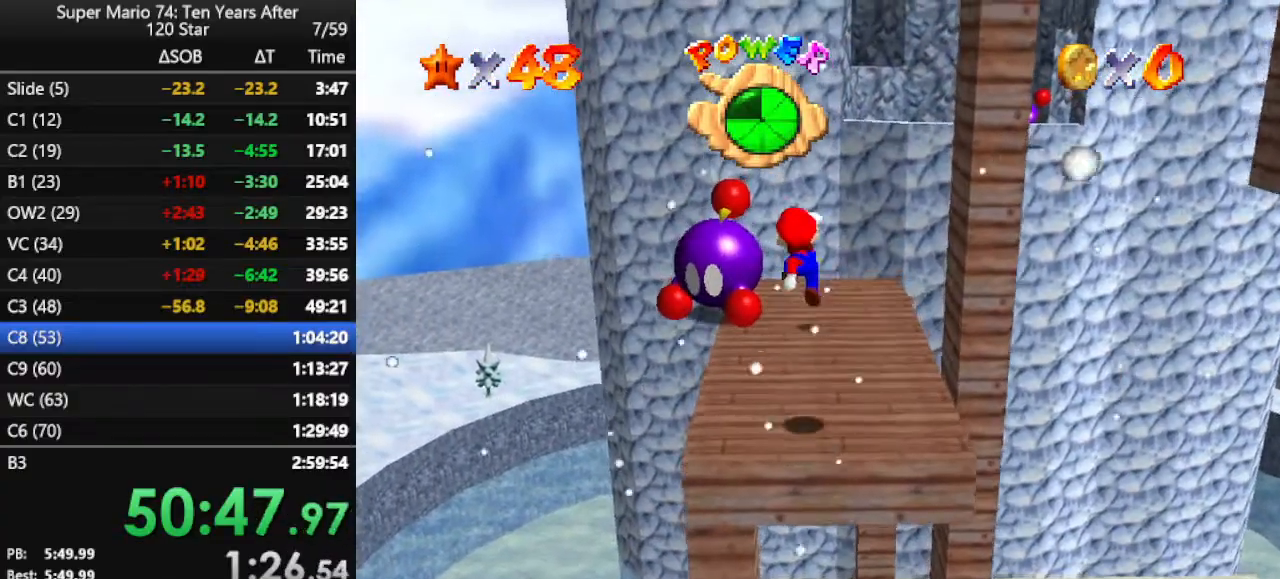
{"buttons": [], "left_stick": "up", "events": [[33, "A", "up"], [133, "B", "down"], [333, "B", "up"]]}
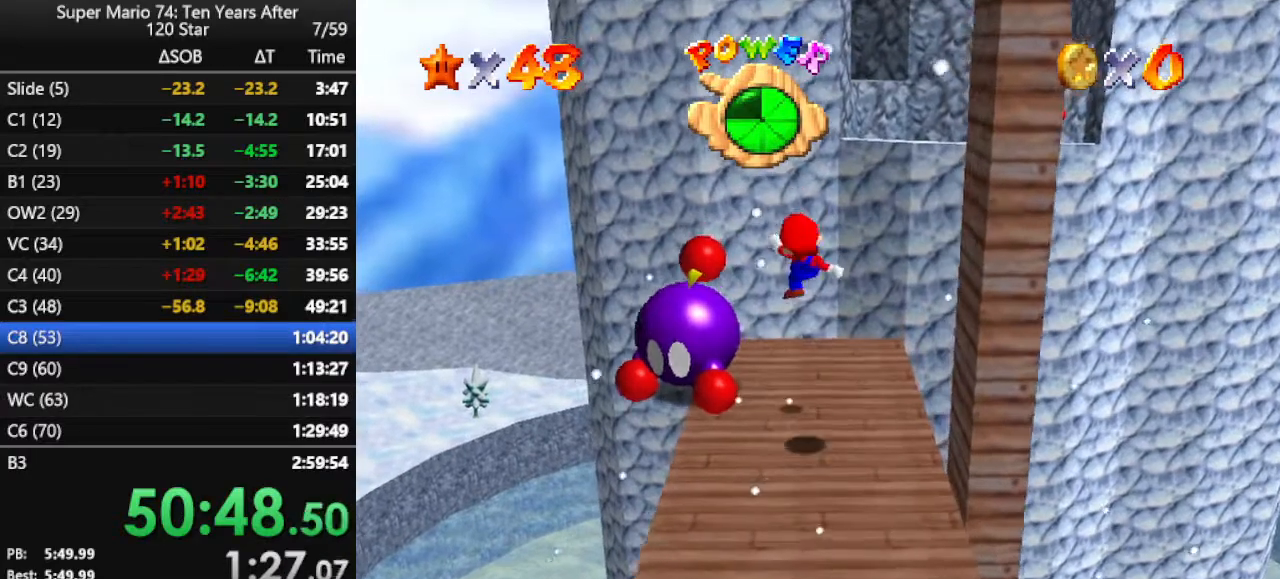
{"buttons": [], "left_stick": "left", "events": [[100, "left_stick", "center"], [500, "left_stick", "left"]]}
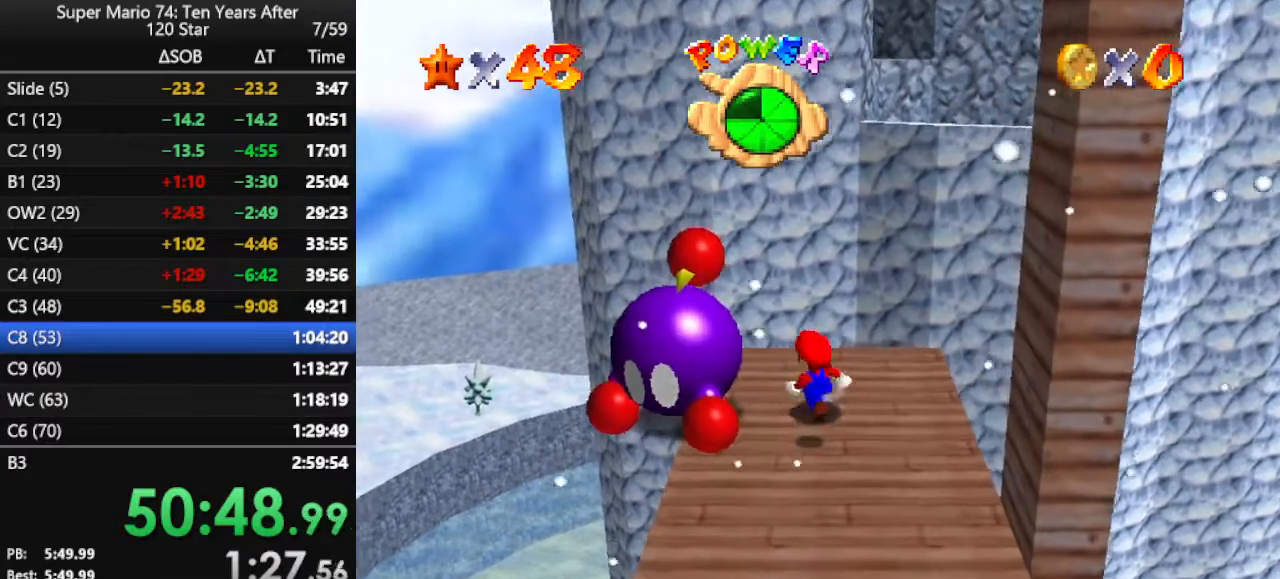
{"buttons": [], "left_stick": "center", "events": [[233, "B", "down"], [333, "left_stick", "center"], [367, "B", "up"]]}
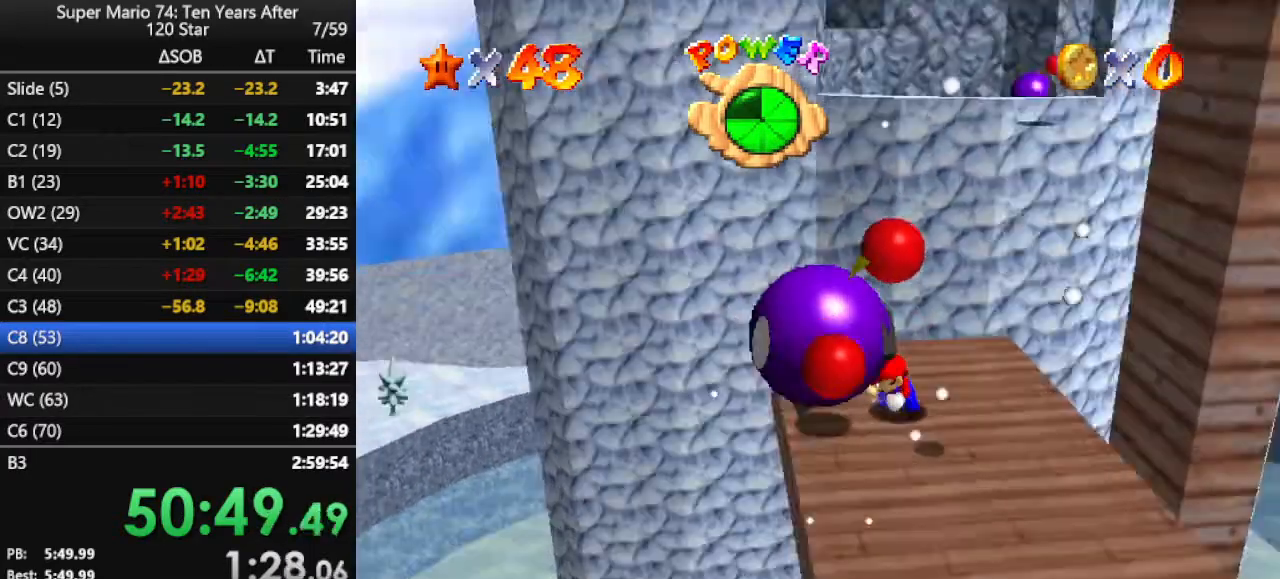
{"buttons": ["B"], "left_stick": "center", "events": [[33, "C_LEFT", "down"], [100, "C_LEFT", "up"], [200, "C_DOWN", "down"], [200, "C_LEFT", "down"], [267, "C_DOWN", "up"], [267, "C_LEFT", "up"], [333, "B", "down"], [400, "B", "up"], [467, "B", "down"]]}
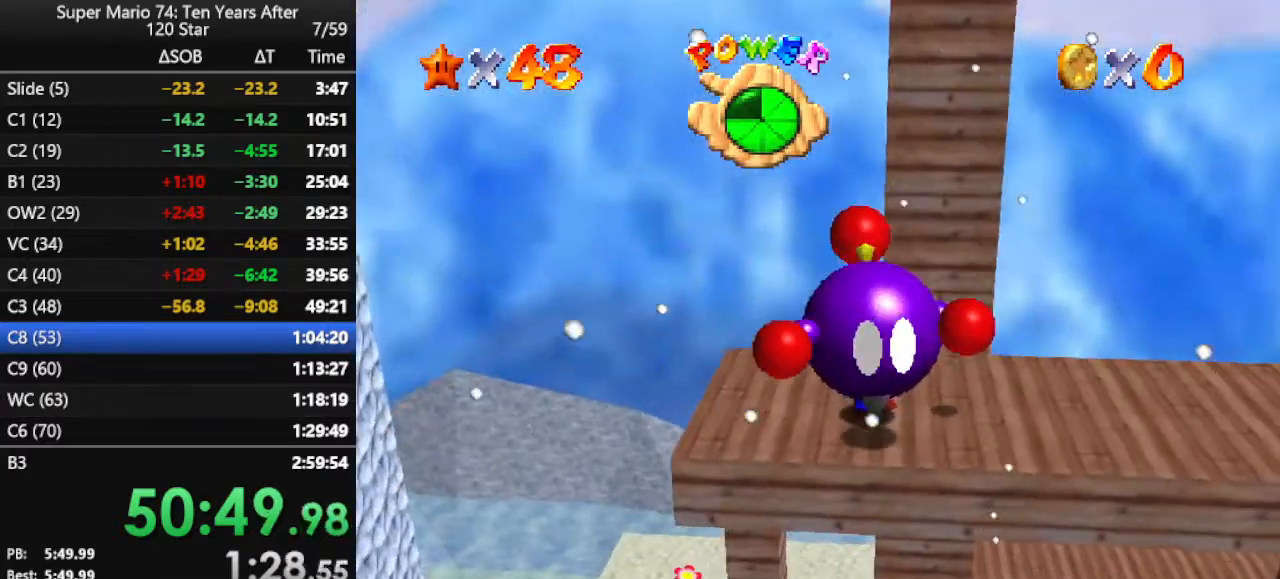
{"buttons": [], "left_stick": "center", "events": [[33, "B", "up"], [100, "B", "down"], [200, "B", "up"], [267, "B", "down"], [367, "B", "up"], [400, "B", "down"], [433, "B", "up"]]}
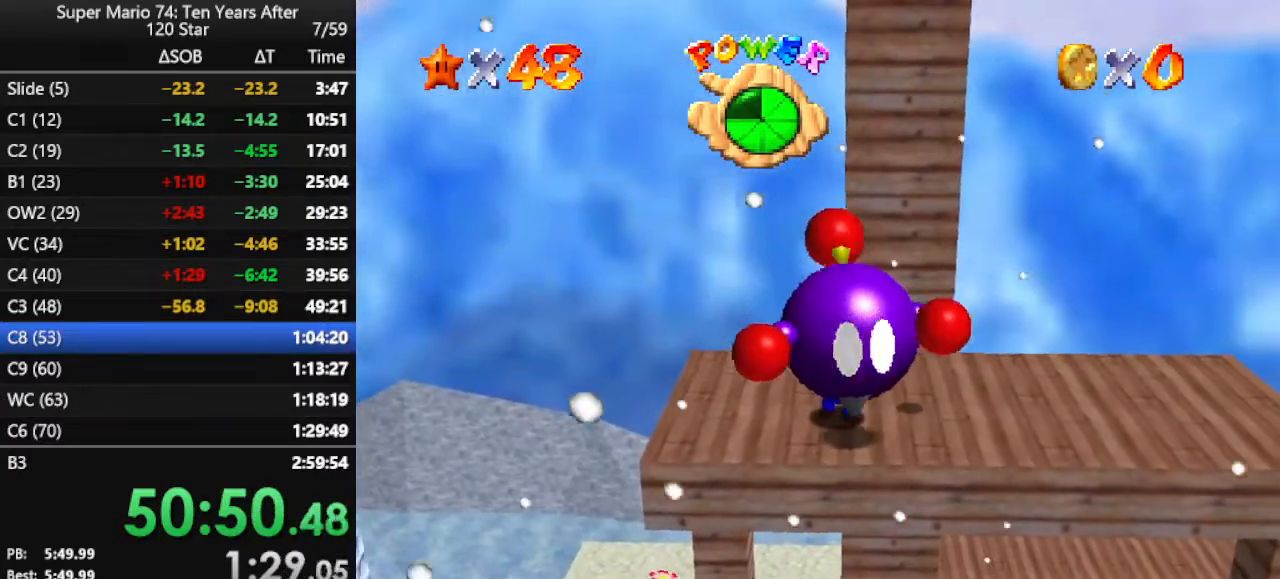
{"buttons": ["B"], "left_stick": "center", "events": [[33, "B", "down"], [100, "B", "up"], [167, "B", "down"], [233, "B", "up"], [300, "B", "down"], [367, "B", "up"], [467, "B", "down"]]}
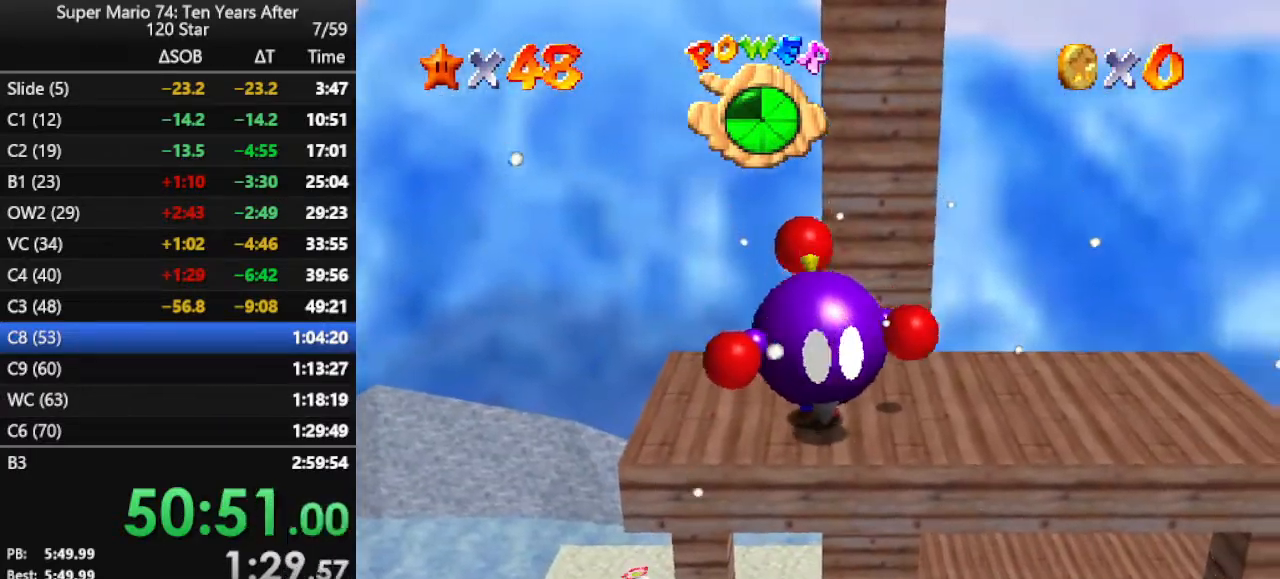
{"buttons": [], "left_stick": "down-right", "events": [[33, "B", "up"], [100, "left_stick", "down-right"]]}
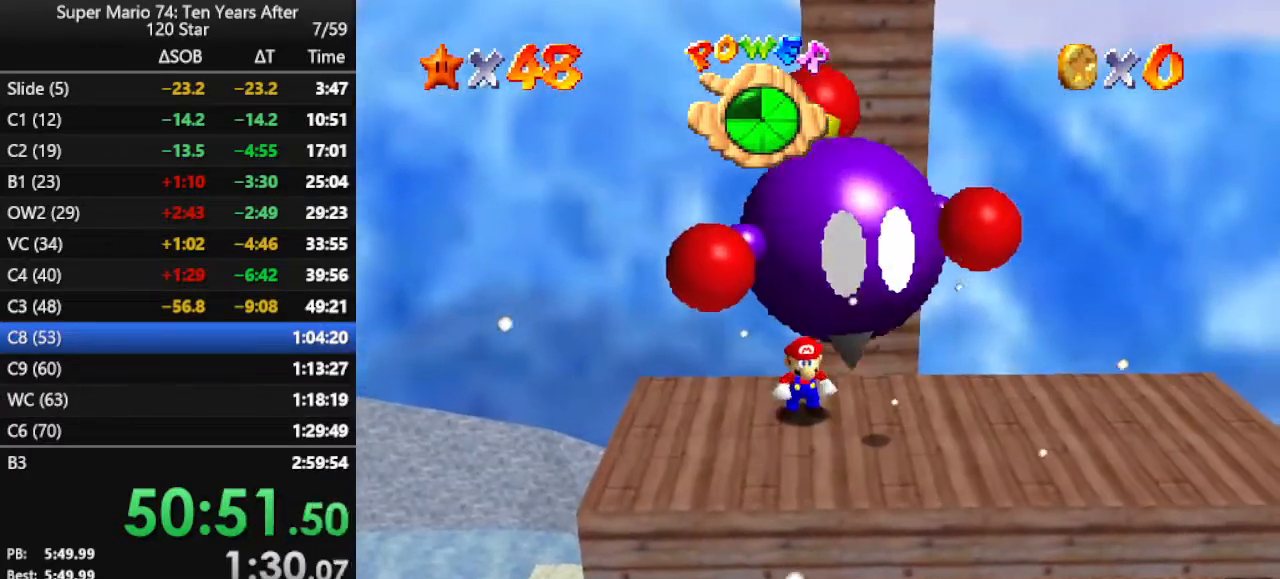
{"buttons": [], "left_stick": "down-right", "events": []}